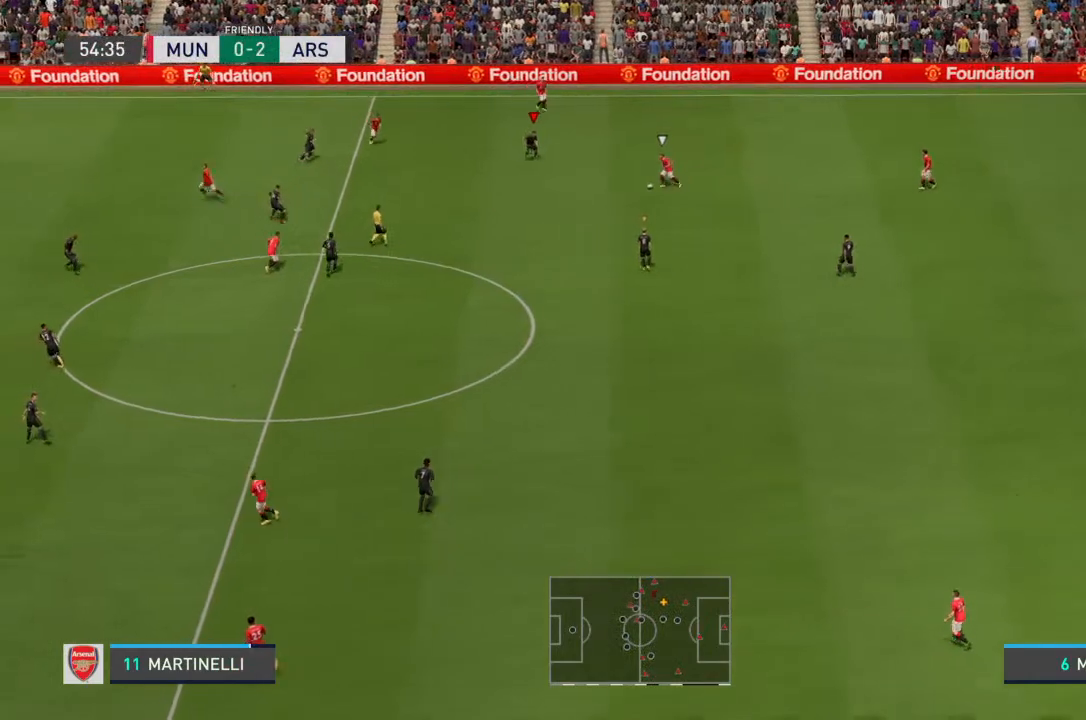
Gameplay with a controller (PlayStation layout); each line is a JSON object with the inputs held at the frame after it. "events" lists button and stick changes between this image and that frame as [ms after this image, input, new state], when the widget could be followed in between. Not read: L3 R3.
{"buttons": ["L2", "R2"], "left_stick": "down", "right_stick": "center", "events": []}
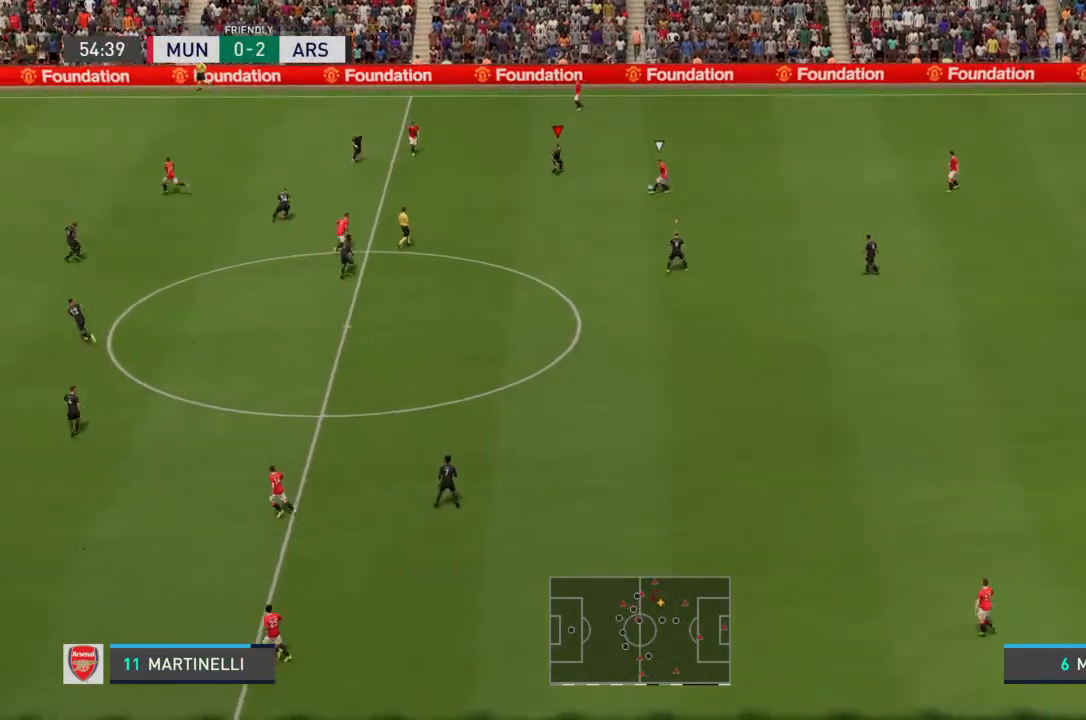
{"buttons": ["L2", "R2"], "left_stick": "up-right", "right_stick": "center", "events": [[300, "left_stick", "down-right"], [433, "left_stick", "up-right"]]}
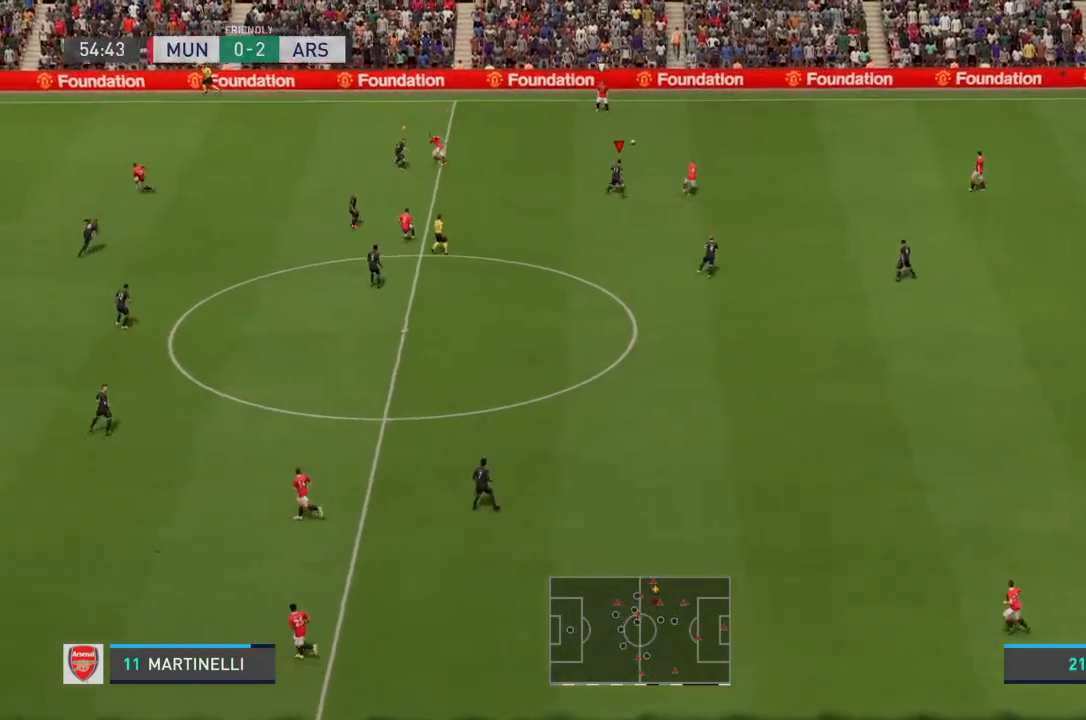
{"buttons": ["R2"], "left_stick": "up-left", "right_stick": "center", "events": [[67, "left_stick", "up"], [267, "L2", "up"], [333, "left_stick", "up-left"]]}
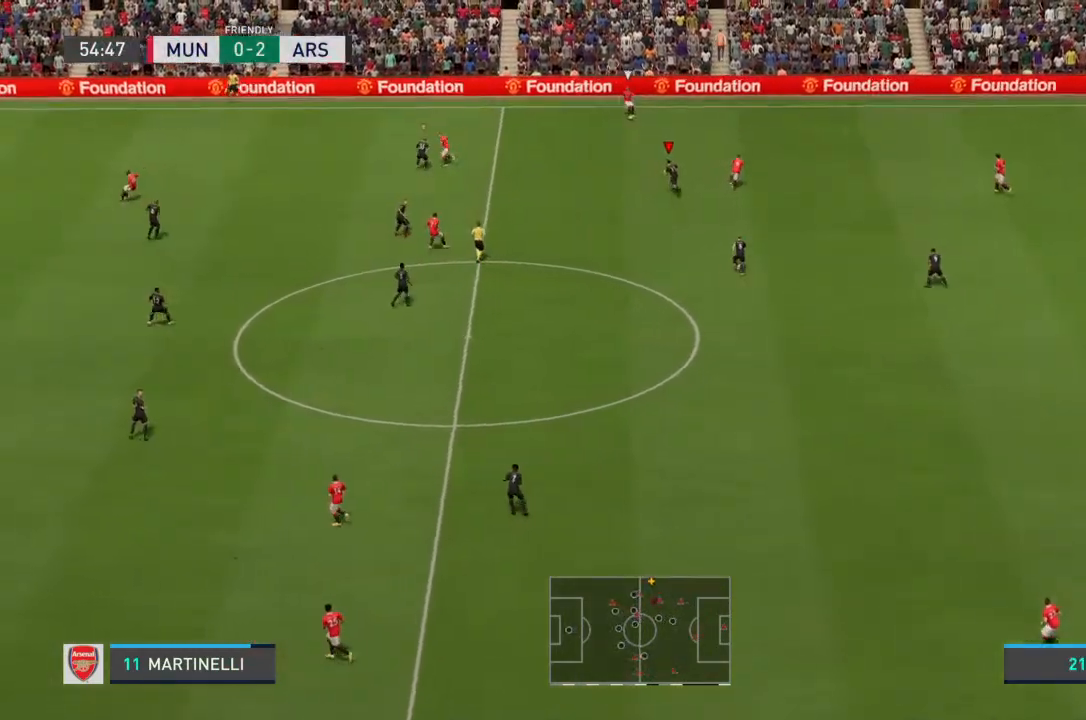
{"buttons": ["R2"], "left_stick": "up-left", "right_stick": "center", "events": []}
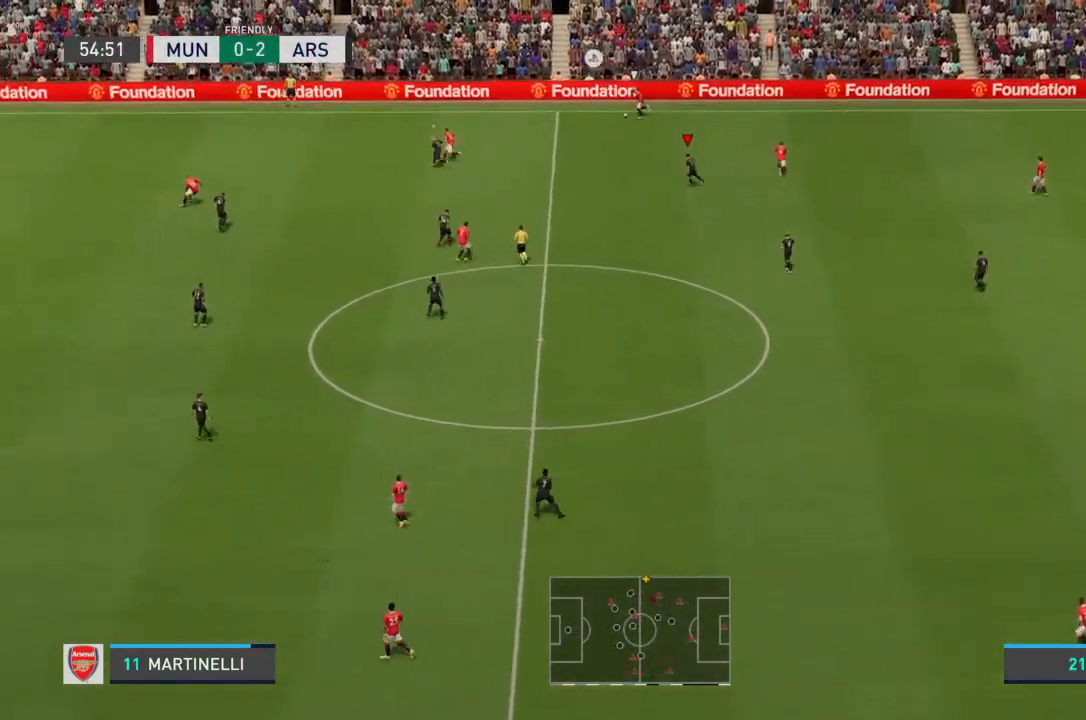
{"buttons": ["R2"], "left_stick": "up-left", "right_stick": "center", "events": []}
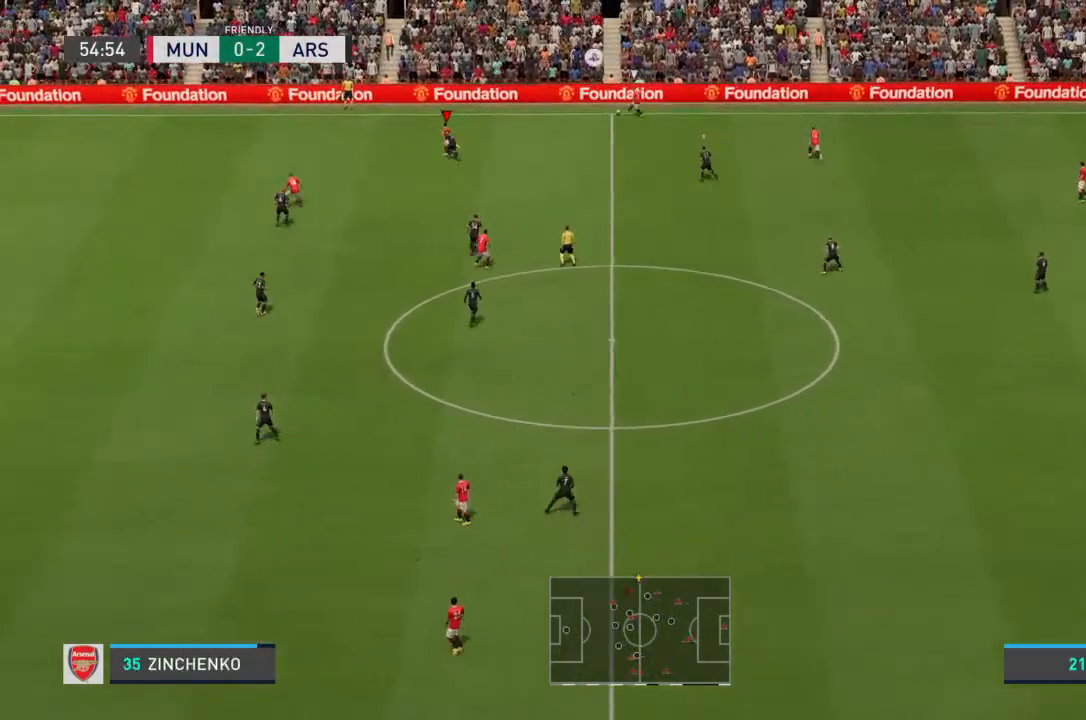
{"buttons": ["R2"], "left_stick": "up-left", "right_stick": "center", "events": [[167, "L2", "down"], [333, "L2", "up"]]}
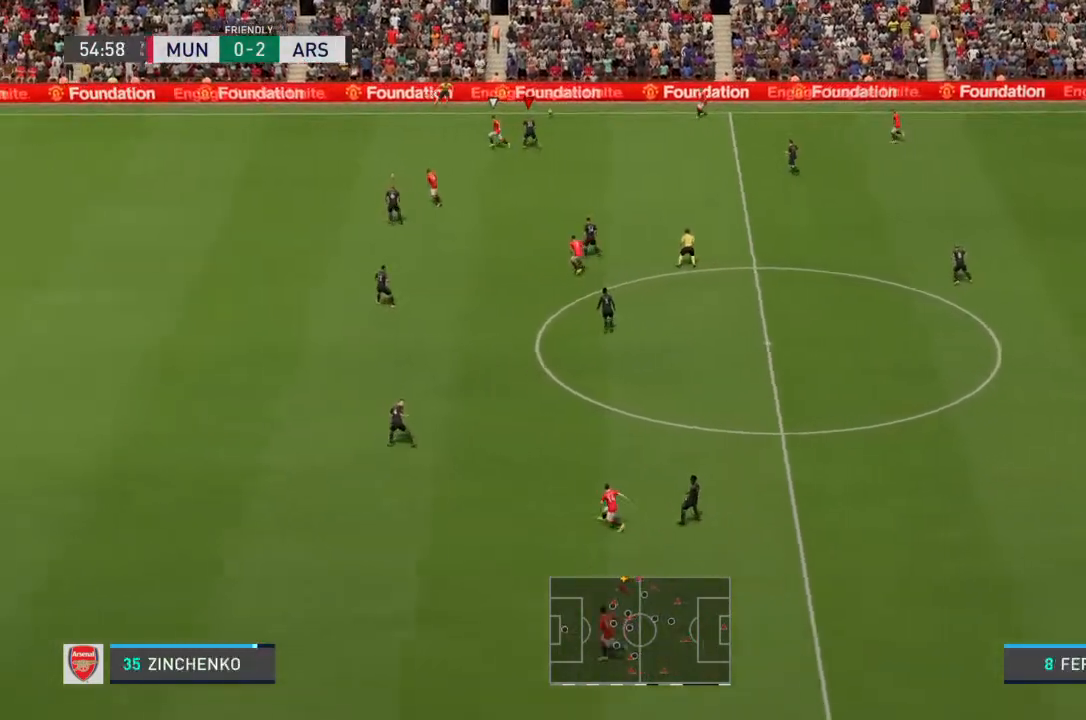
{"buttons": ["R2"], "left_stick": "up-left", "right_stick": "center", "events": []}
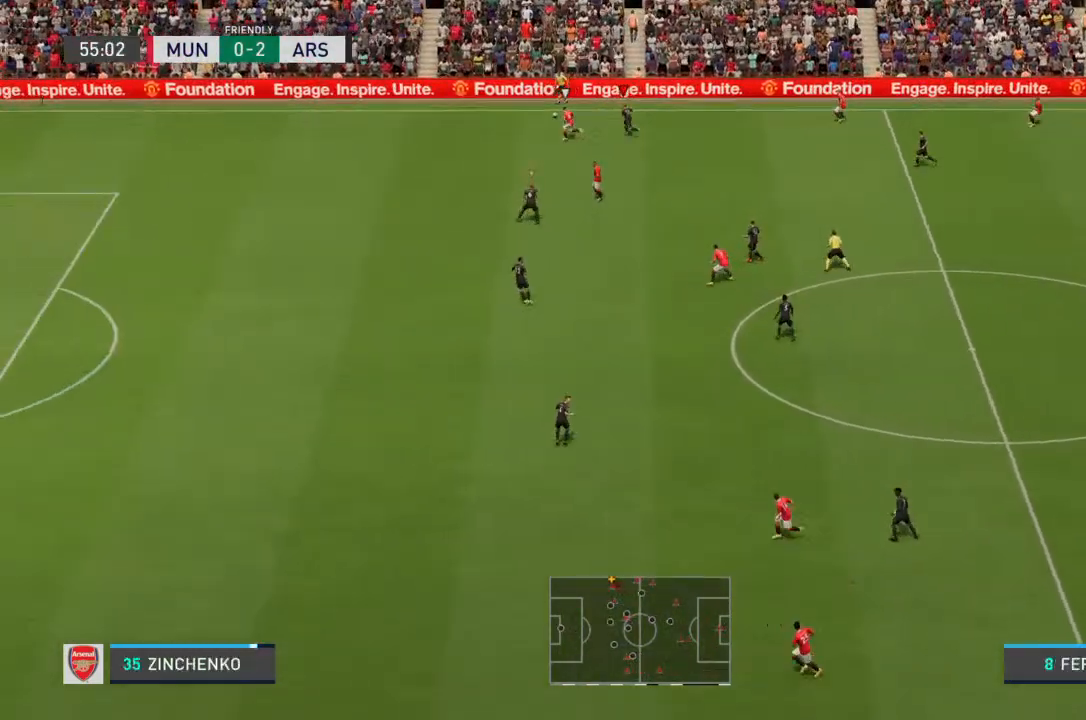
{"buttons": ["R2"], "left_stick": "up-left", "right_stick": "center", "events": [[200, "L1", "down"], [300, "L1", "up"]]}
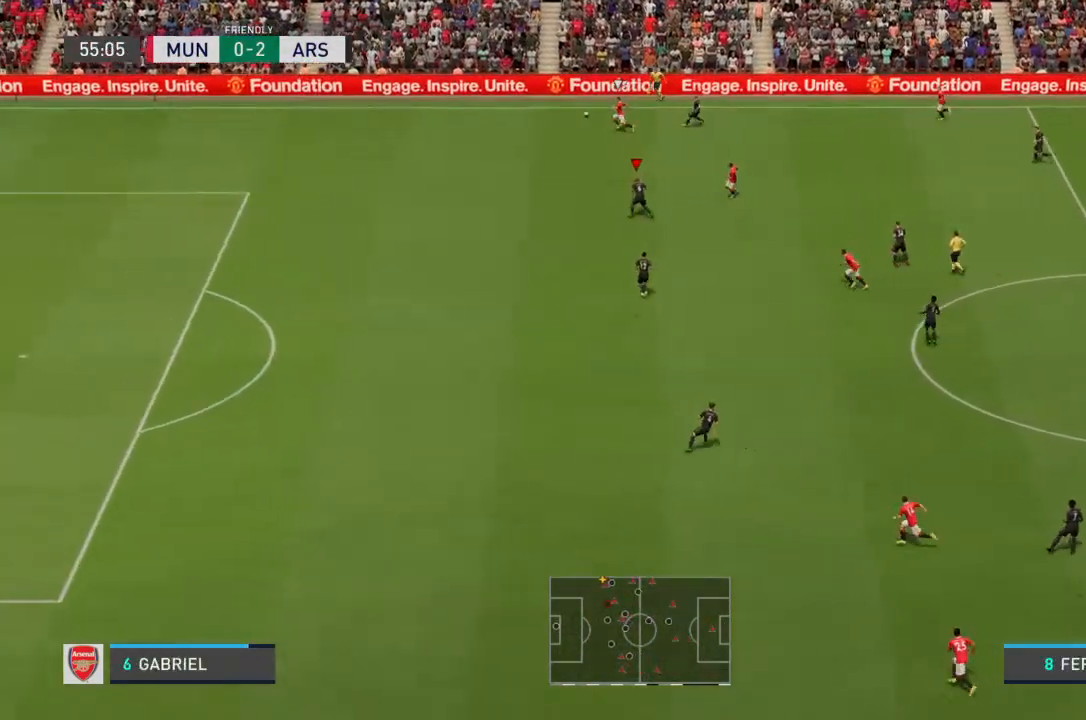
{"buttons": ["R2"], "left_stick": "up-left", "right_stick": "center", "events": []}
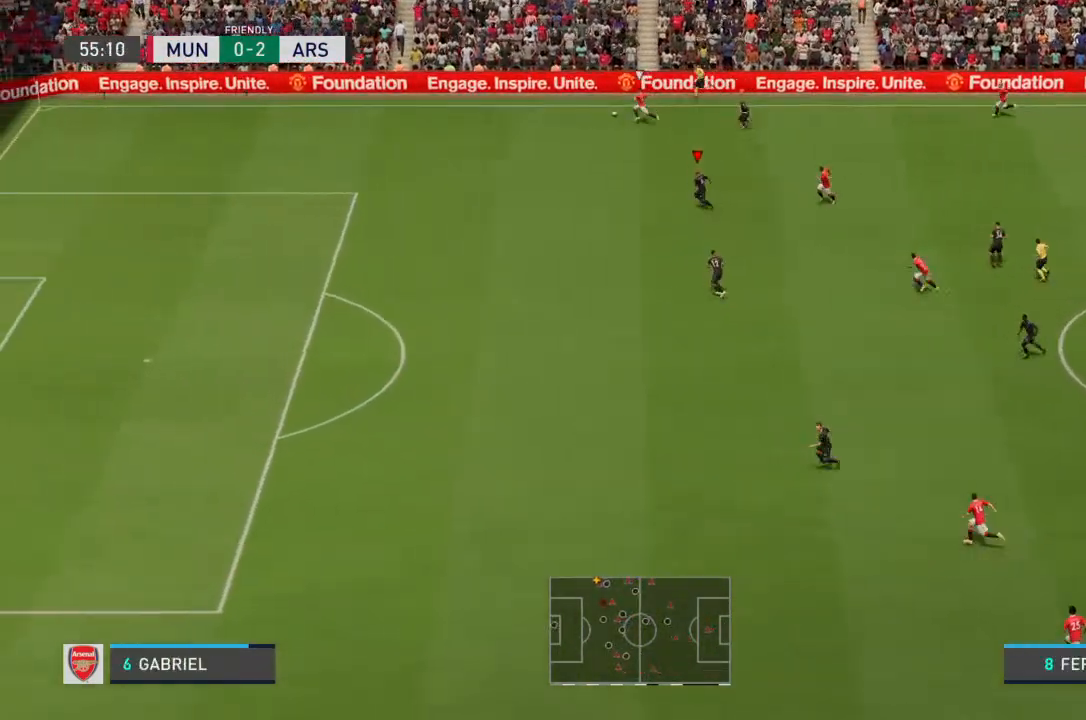
{"buttons": ["R2"], "left_stick": "up-left", "right_stick": "center", "events": []}
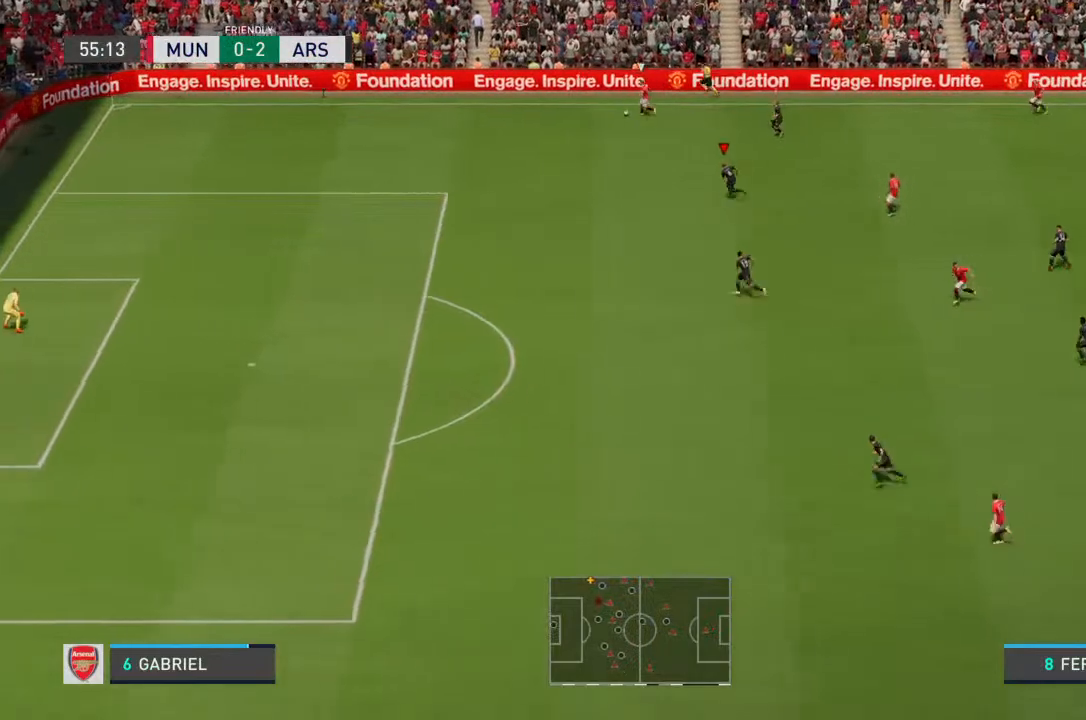
{"buttons": ["R2"], "left_stick": "up-left", "right_stick": "center", "events": []}
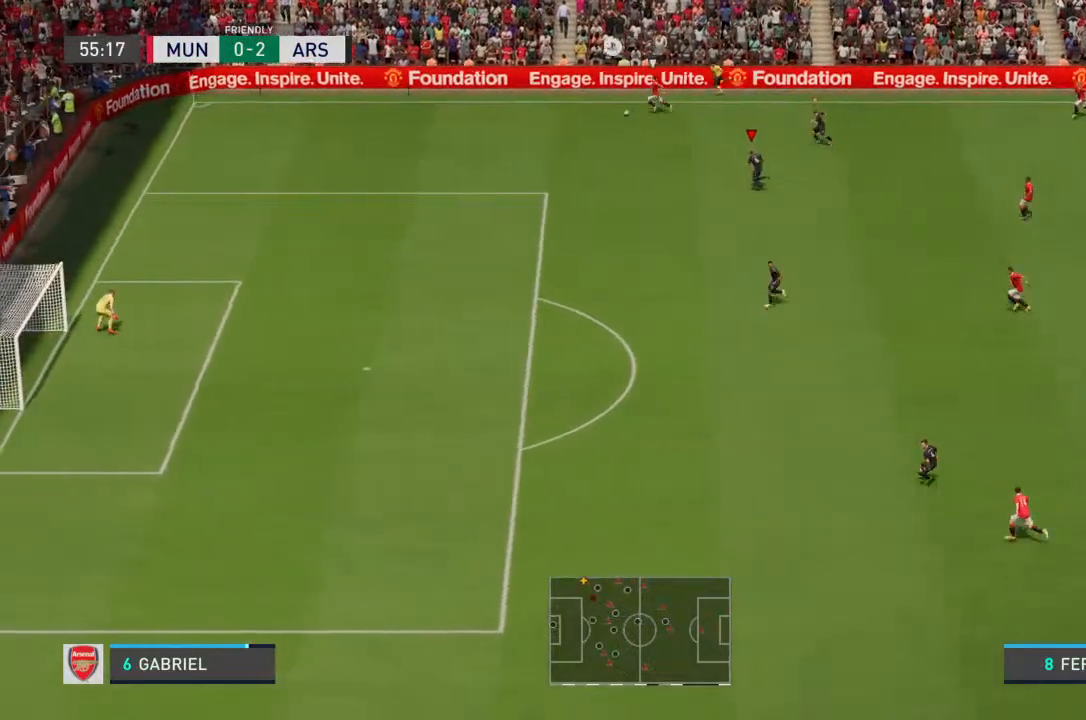
{"buttons": ["R2"], "left_stick": "left", "right_stick": "center", "events": [[300, "left_stick", "left"]]}
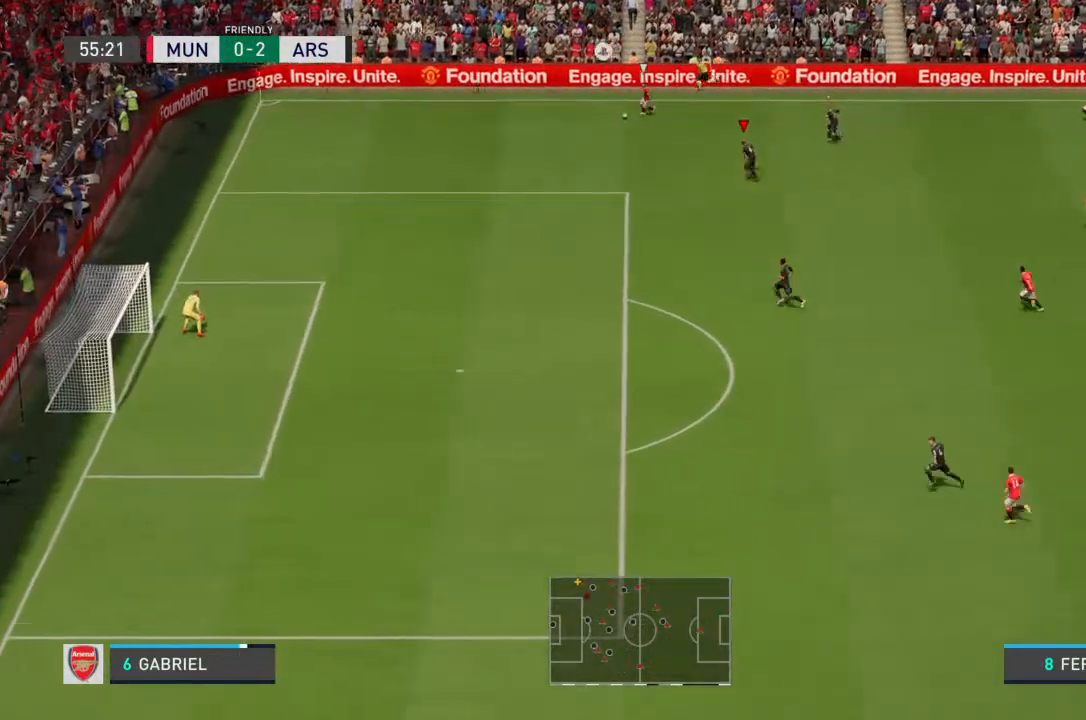
{"buttons": ["R2"], "left_stick": "left", "right_stick": "center", "events": []}
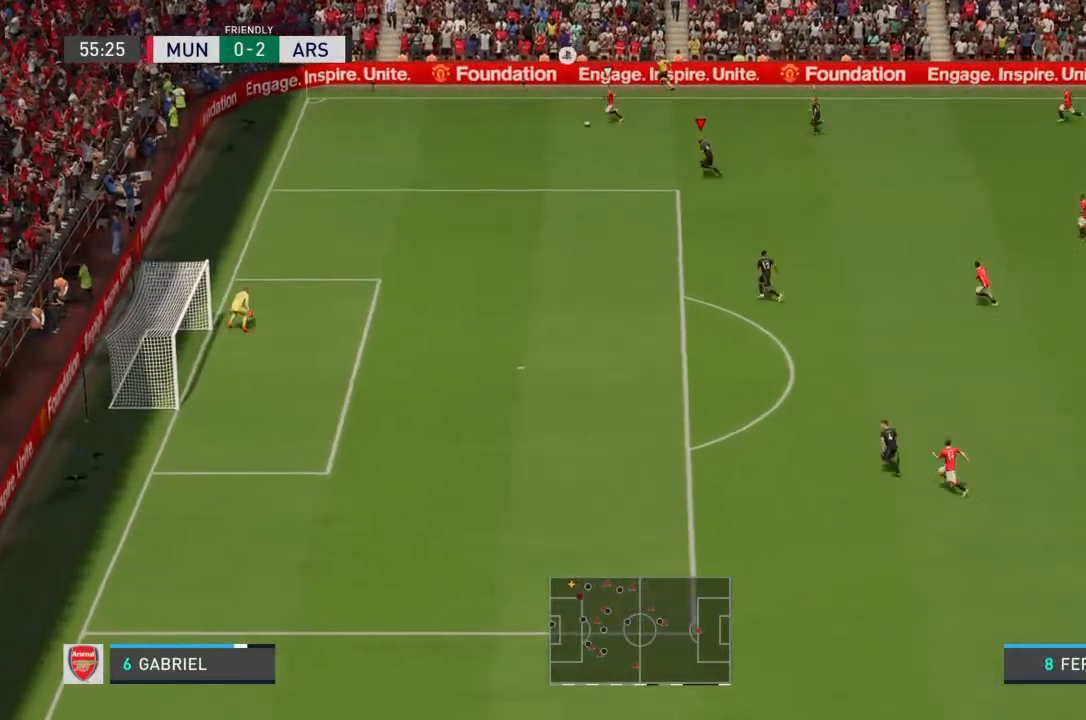
{"buttons": ["R2"], "left_stick": "left", "right_stick": "center", "events": []}
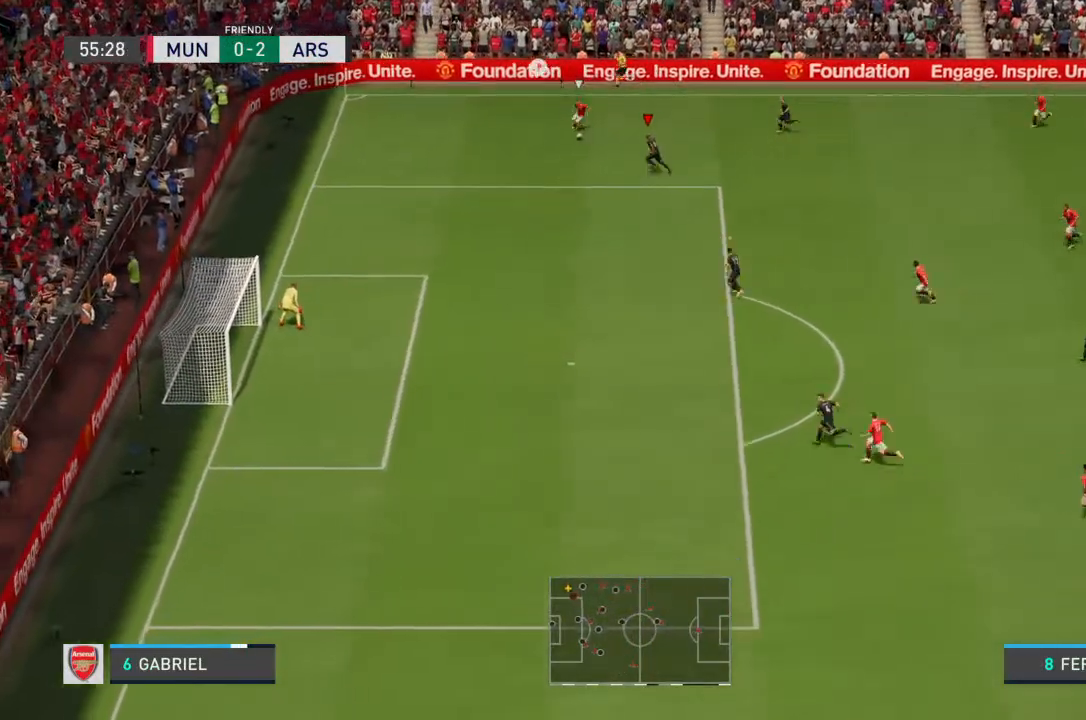
{"buttons": ["R2"], "left_stick": "up-left", "right_stick": "center", "events": [[167, "left_stick", "up-left"]]}
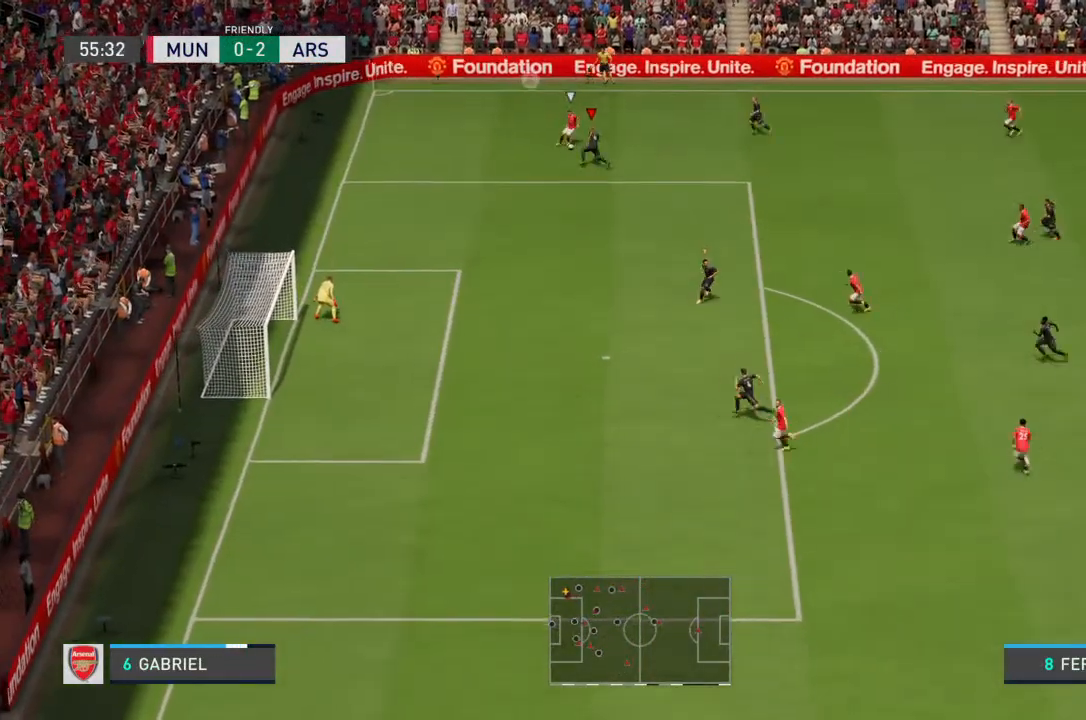
{"buttons": [], "left_stick": "up-left", "right_stick": "center", "events": [[133, "left_stick", "up-right"], [167, "CIRCLE", "down"], [267, "CIRCLE", "up"], [300, "R2", "up"], [500, "left_stick", "up-left"]]}
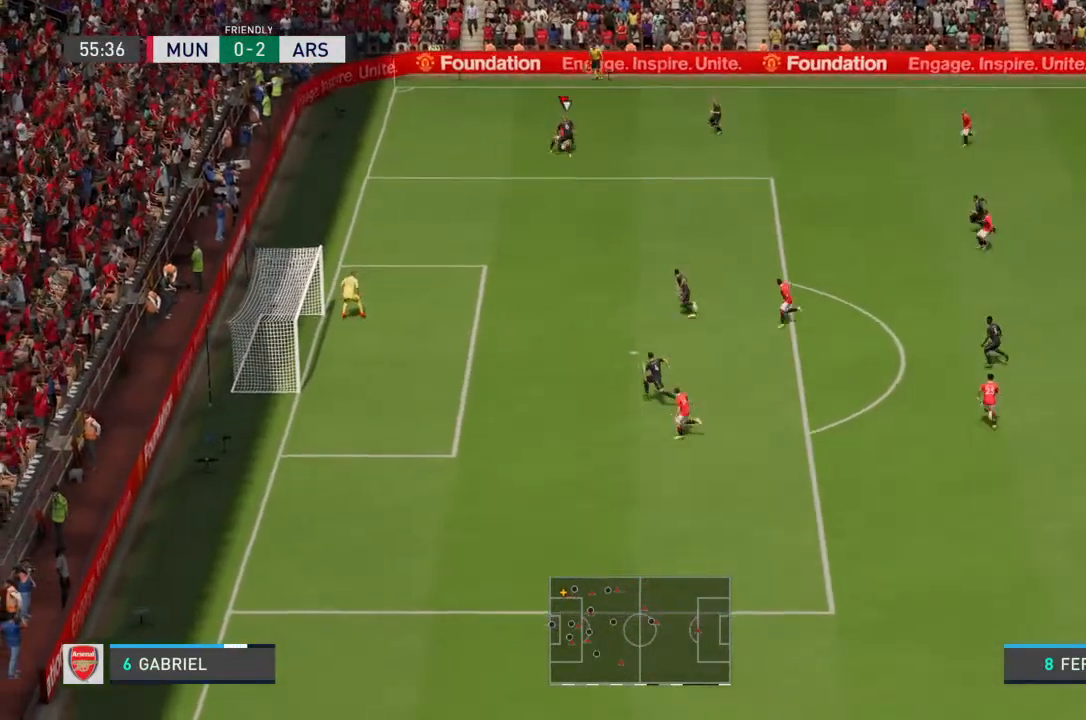
{"buttons": [], "left_stick": "up-left", "right_stick": "center", "events": [[67, "left_stick", "up"], [167, "left_stick", "up-left"]]}
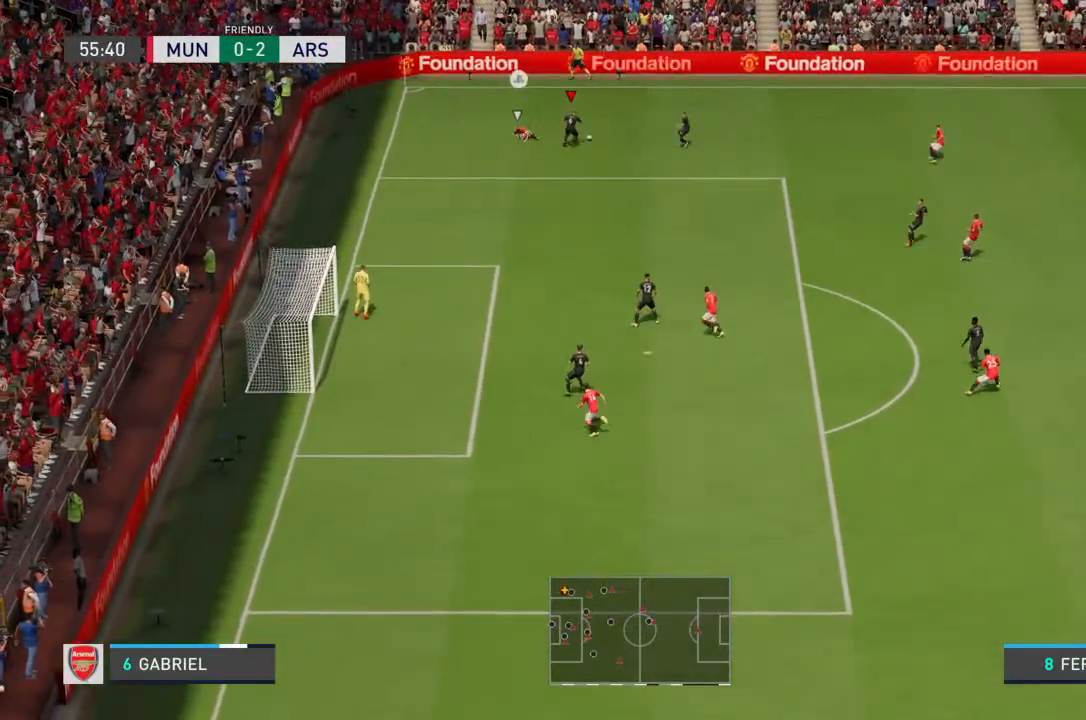
{"buttons": [], "left_stick": "right", "right_stick": "center", "events": [[267, "left_stick", "up-right"], [400, "left_stick", "right"]]}
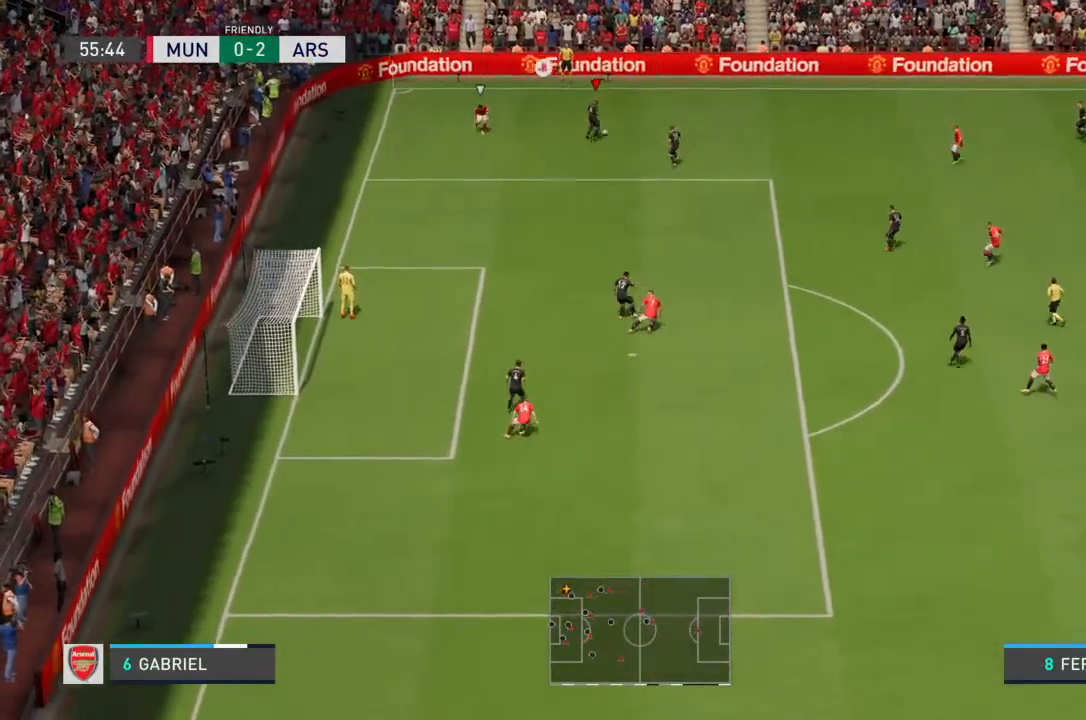
{"buttons": [], "left_stick": "down-right", "right_stick": "center", "events": [[33, "left_stick", "down-right"], [267, "CROSS", "down"], [333, "CROSS", "up"]]}
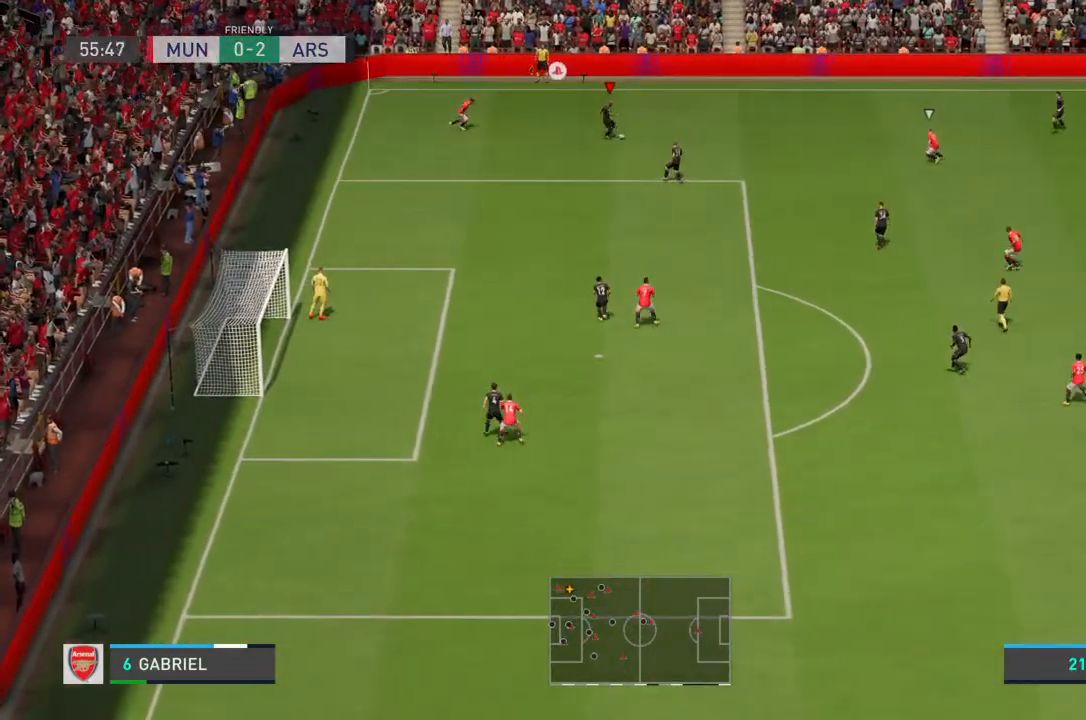
{"buttons": [], "left_stick": "down-right", "right_stick": "center", "events": []}
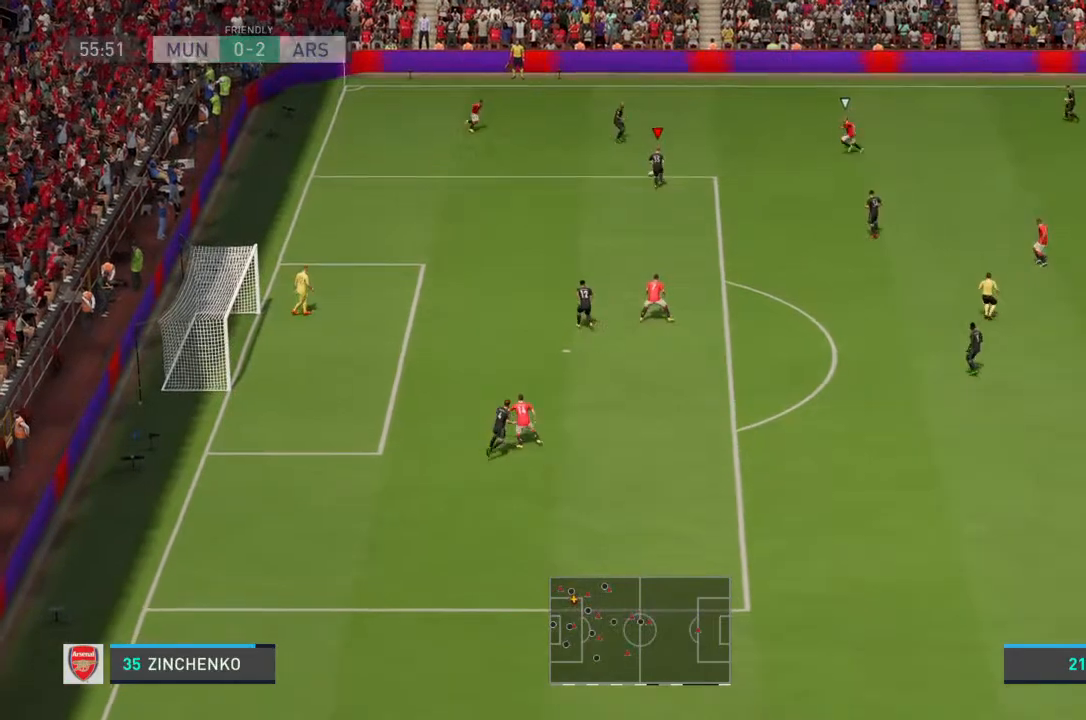
{"buttons": [], "left_stick": "down-right", "right_stick": "center", "events": [[333, "CROSS", "down"], [433, "CROSS", "up"]]}
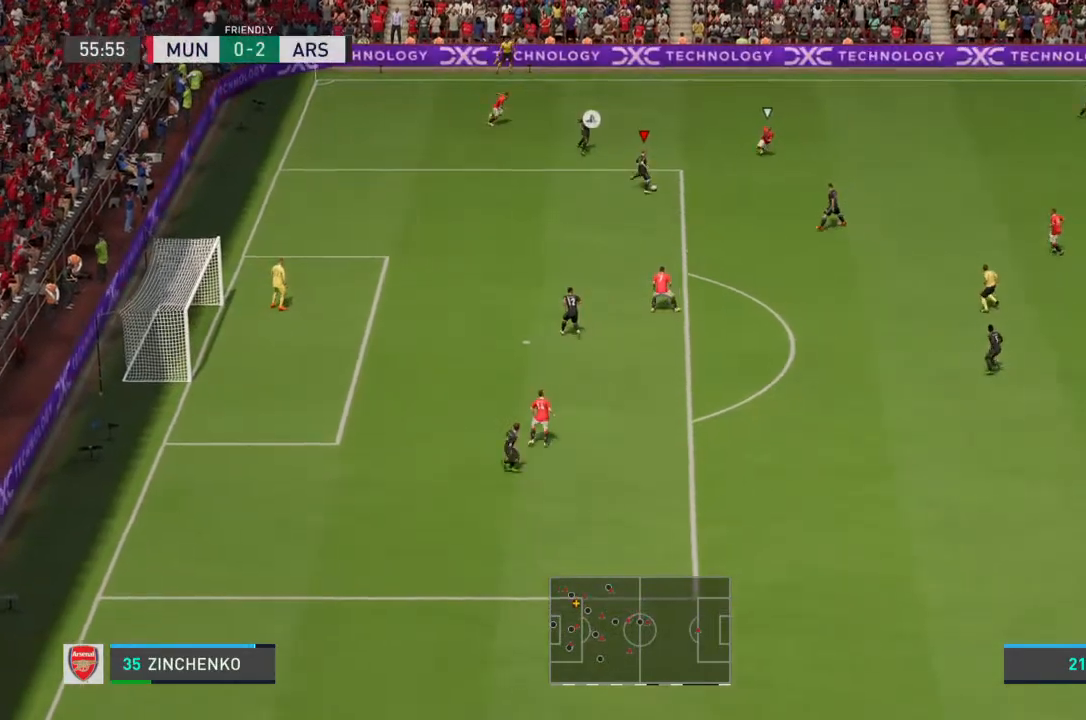
{"buttons": [], "left_stick": "right", "right_stick": "center", "events": [[467, "left_stick", "right"]]}
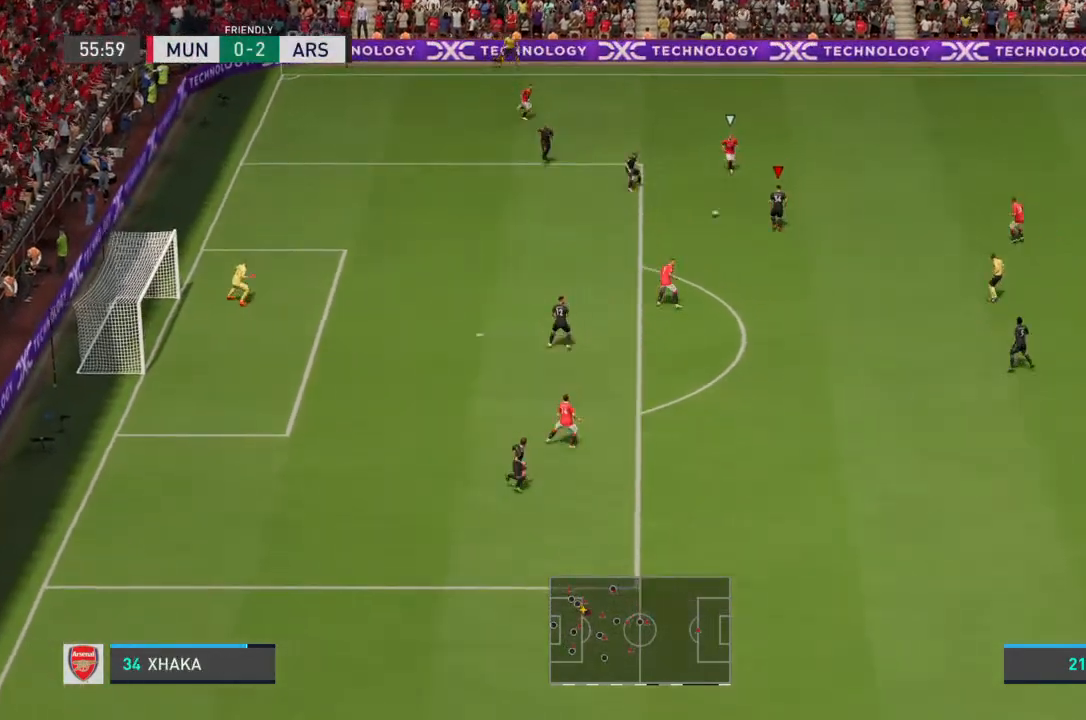
{"buttons": [], "left_stick": "down-right", "right_stick": "center", "events": [[467, "left_stick", "down-right"]]}
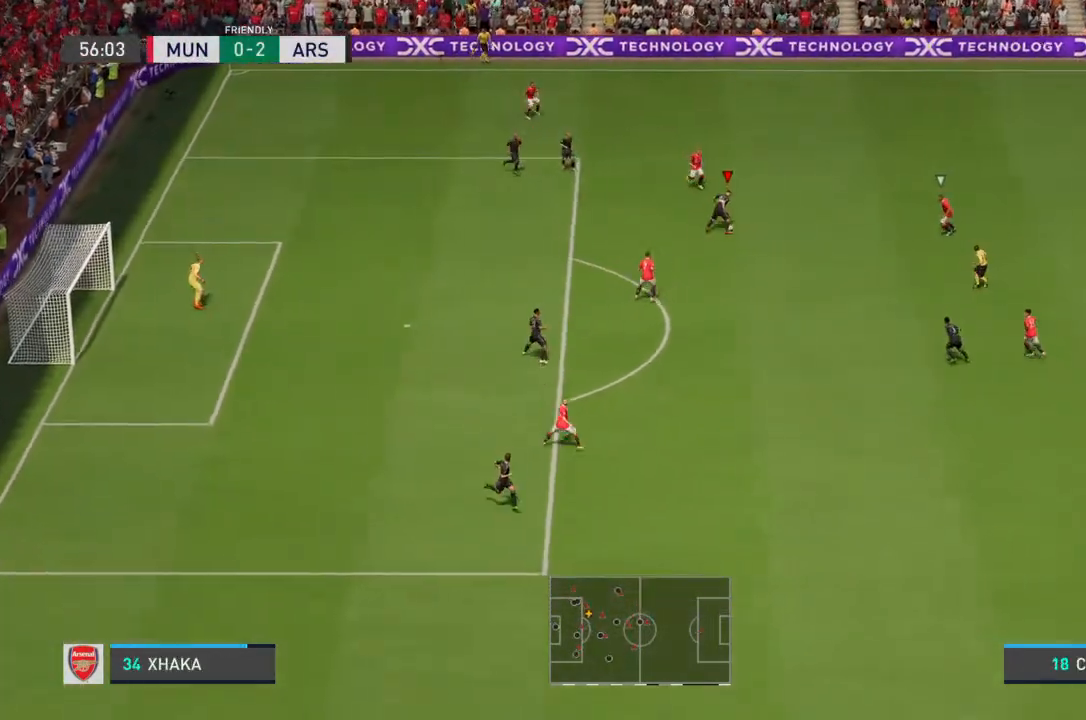
{"buttons": ["CROSS"], "left_stick": "down", "right_stick": "center", "events": [[467, "CROSS", "down"], [467, "left_stick", "down"]]}